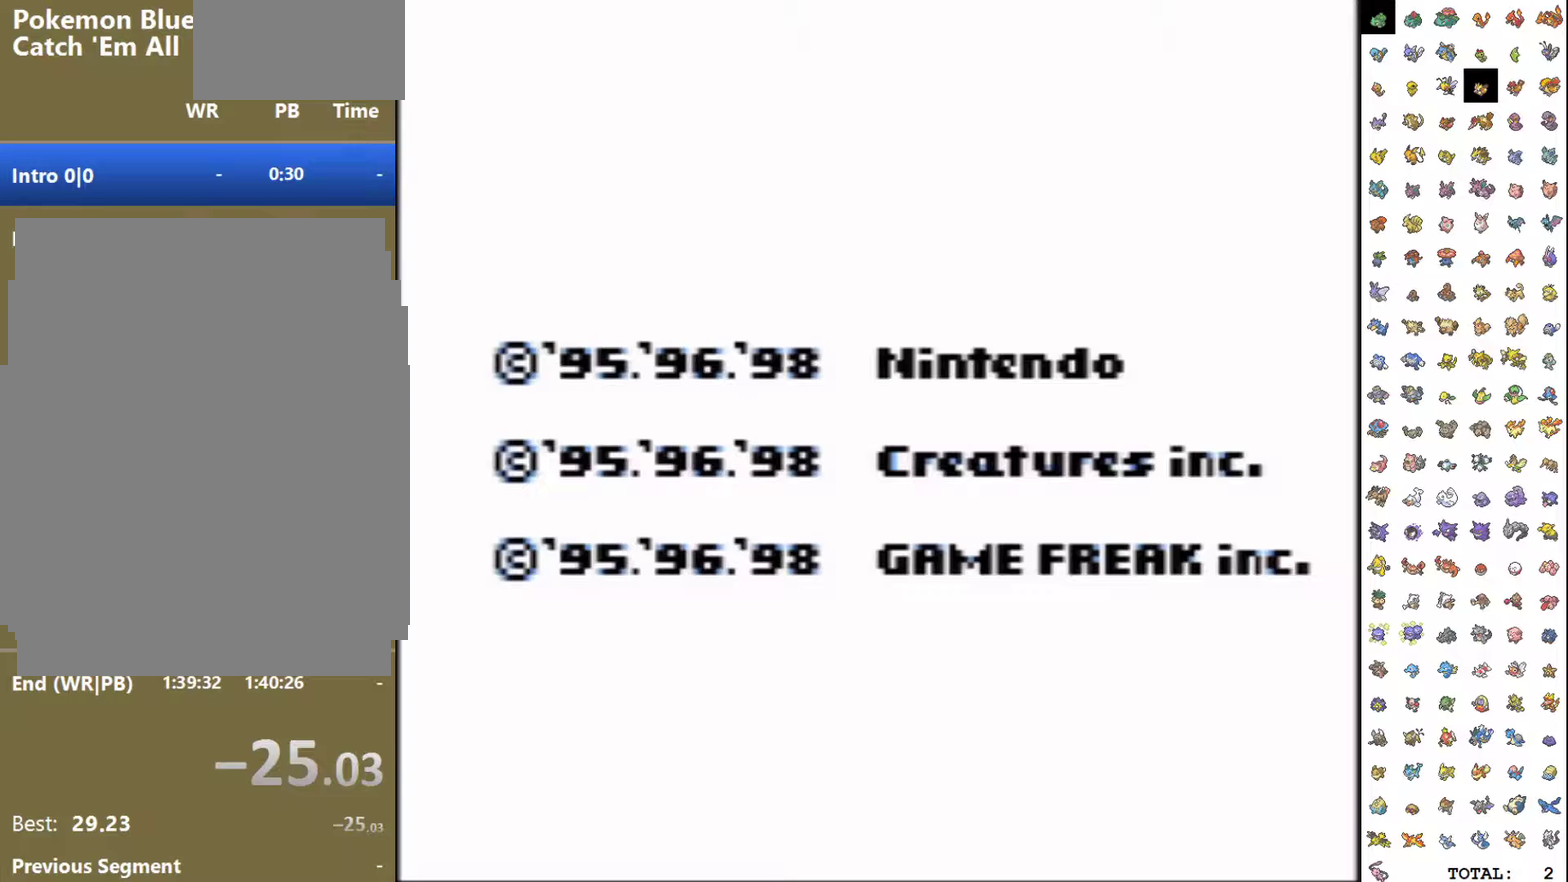
Gameplay with a controller (Nintendo layout); each line is a JSON object with the inputs held at the frame after it. "events" lists button and stick changes between this image and that frame as [ms after this image, input, new state], when the widget could be followed in between. Not read: L3 R3.
{"buttons": ["START"], "events": [[350, "START", "down"]]}
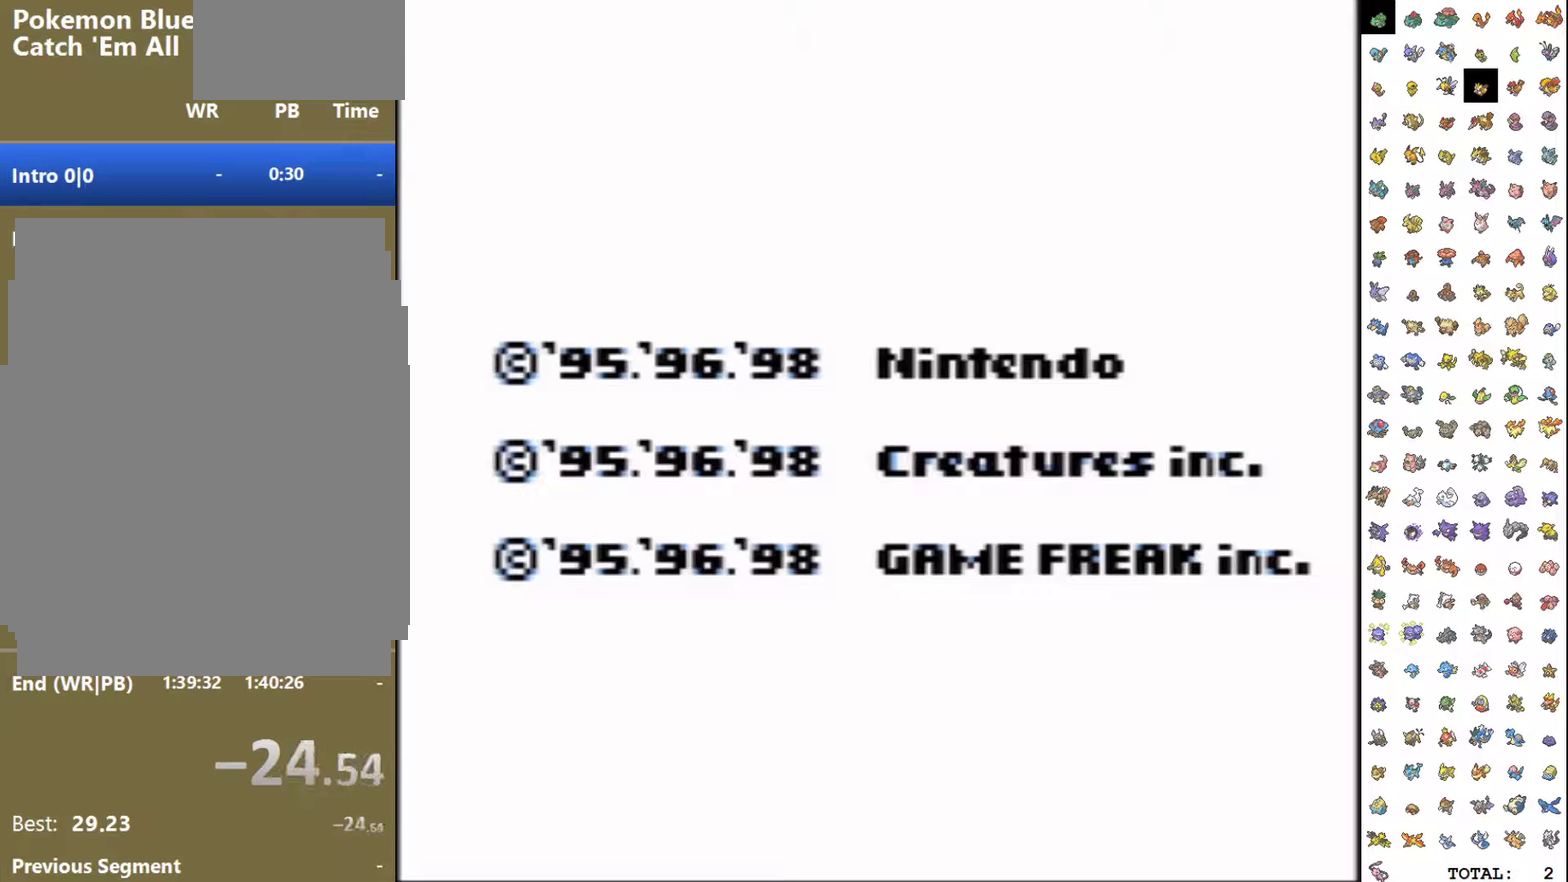
{"buttons": ["START"], "events": []}
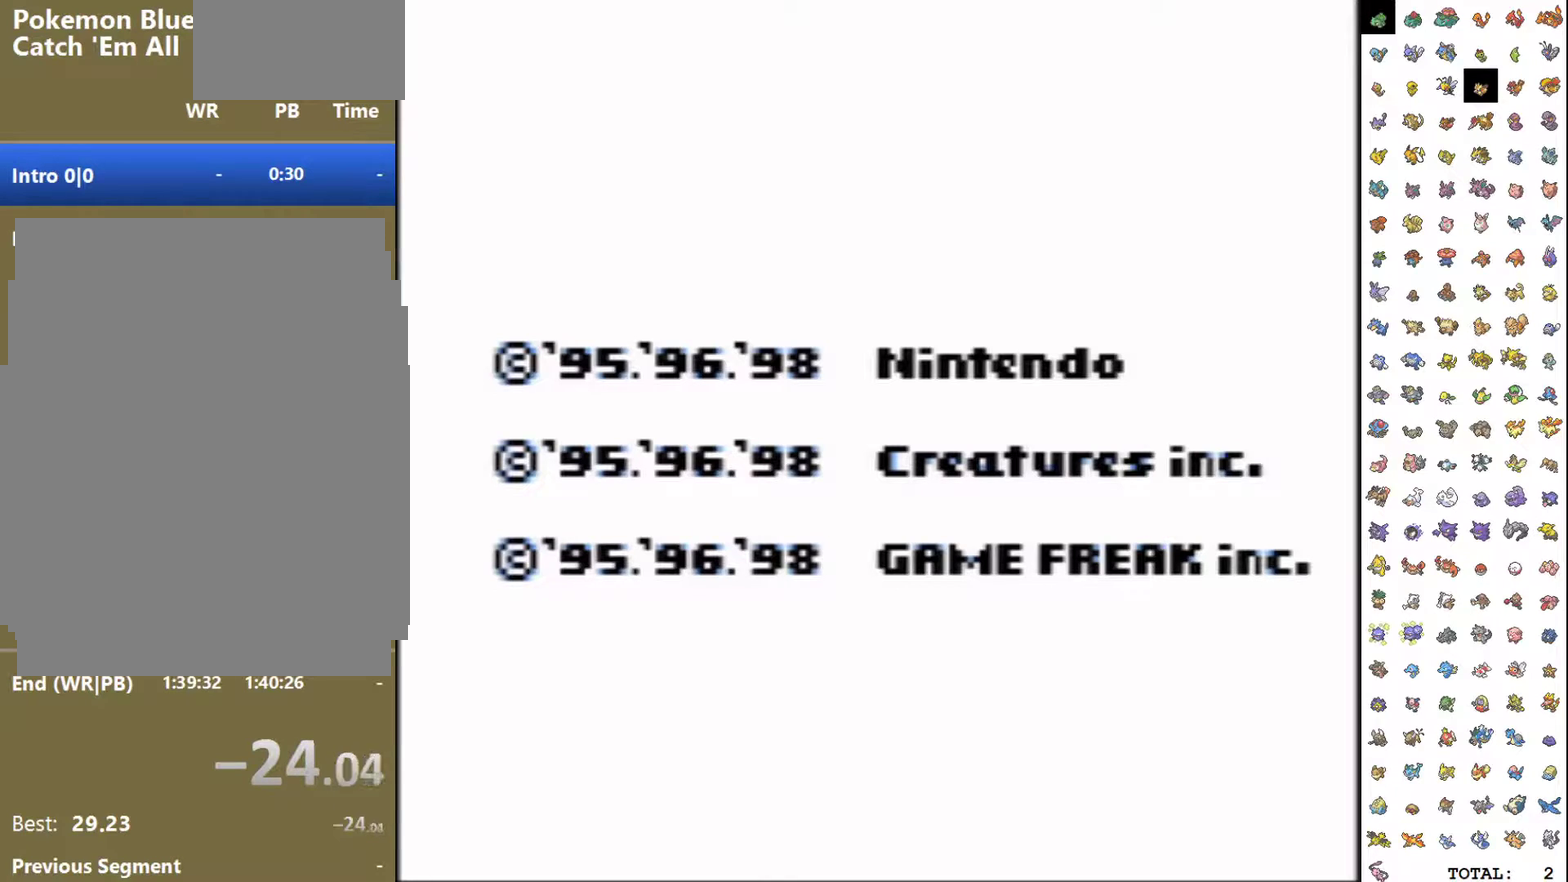
{"buttons": ["START"], "events": []}
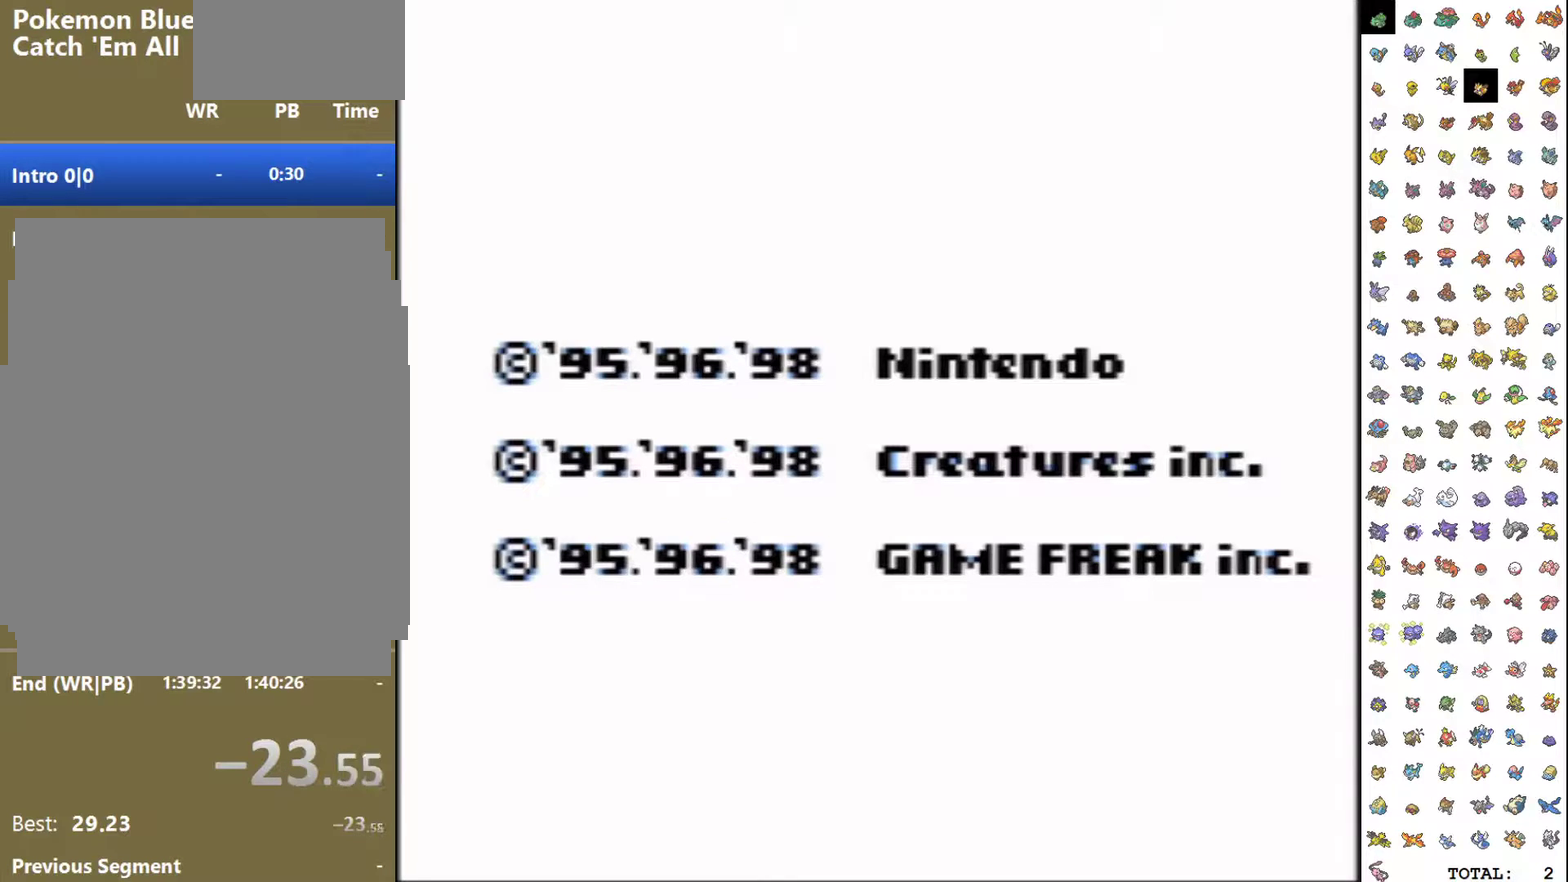
{"buttons": ["START"], "events": []}
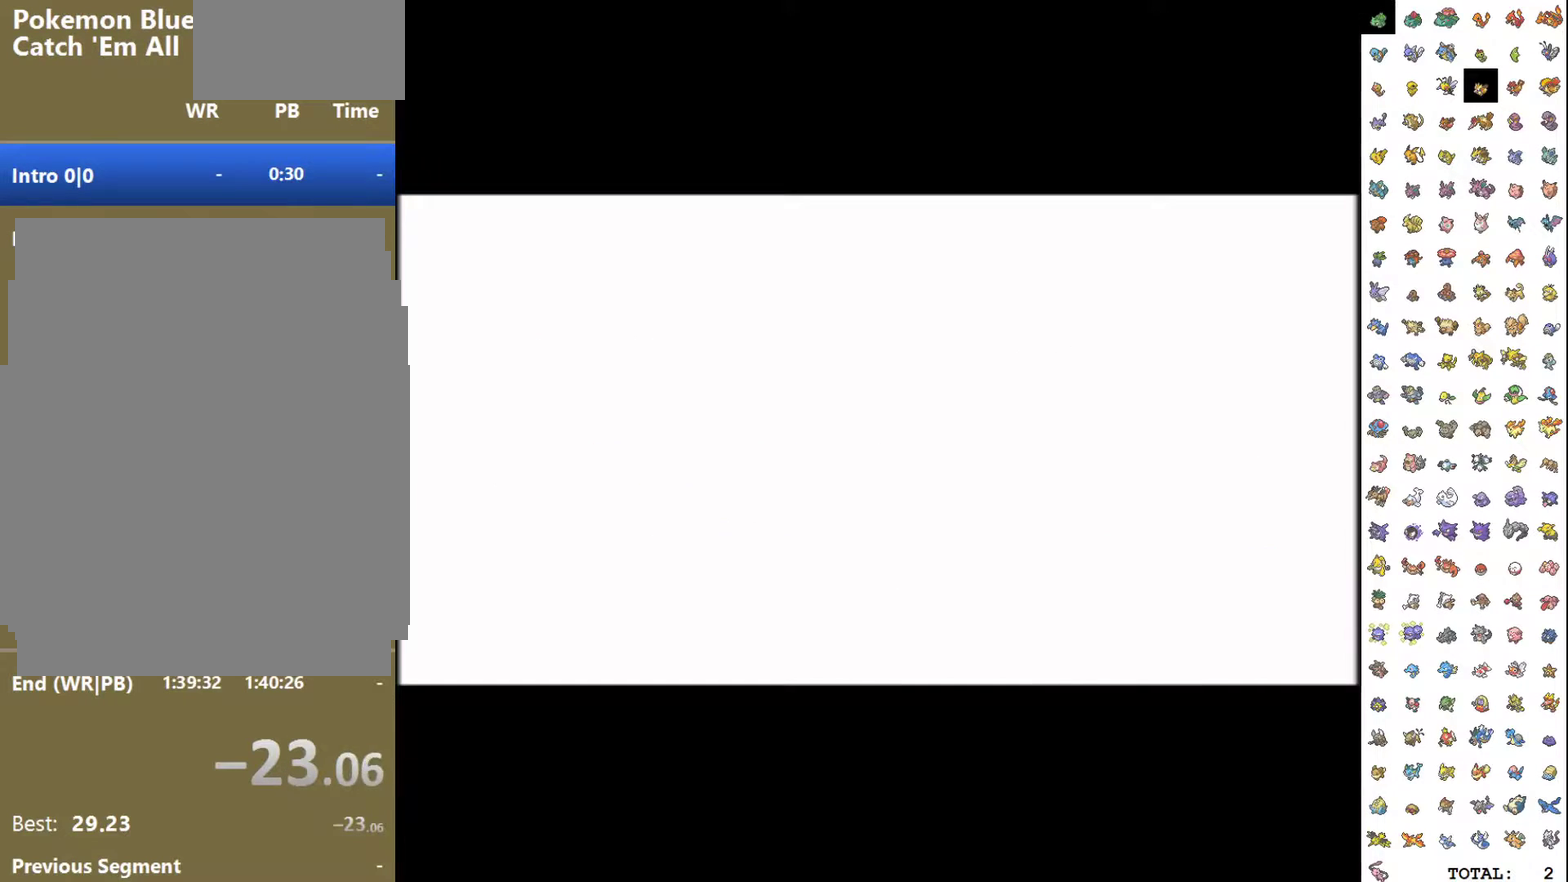
{"buttons": ["START"], "events": []}
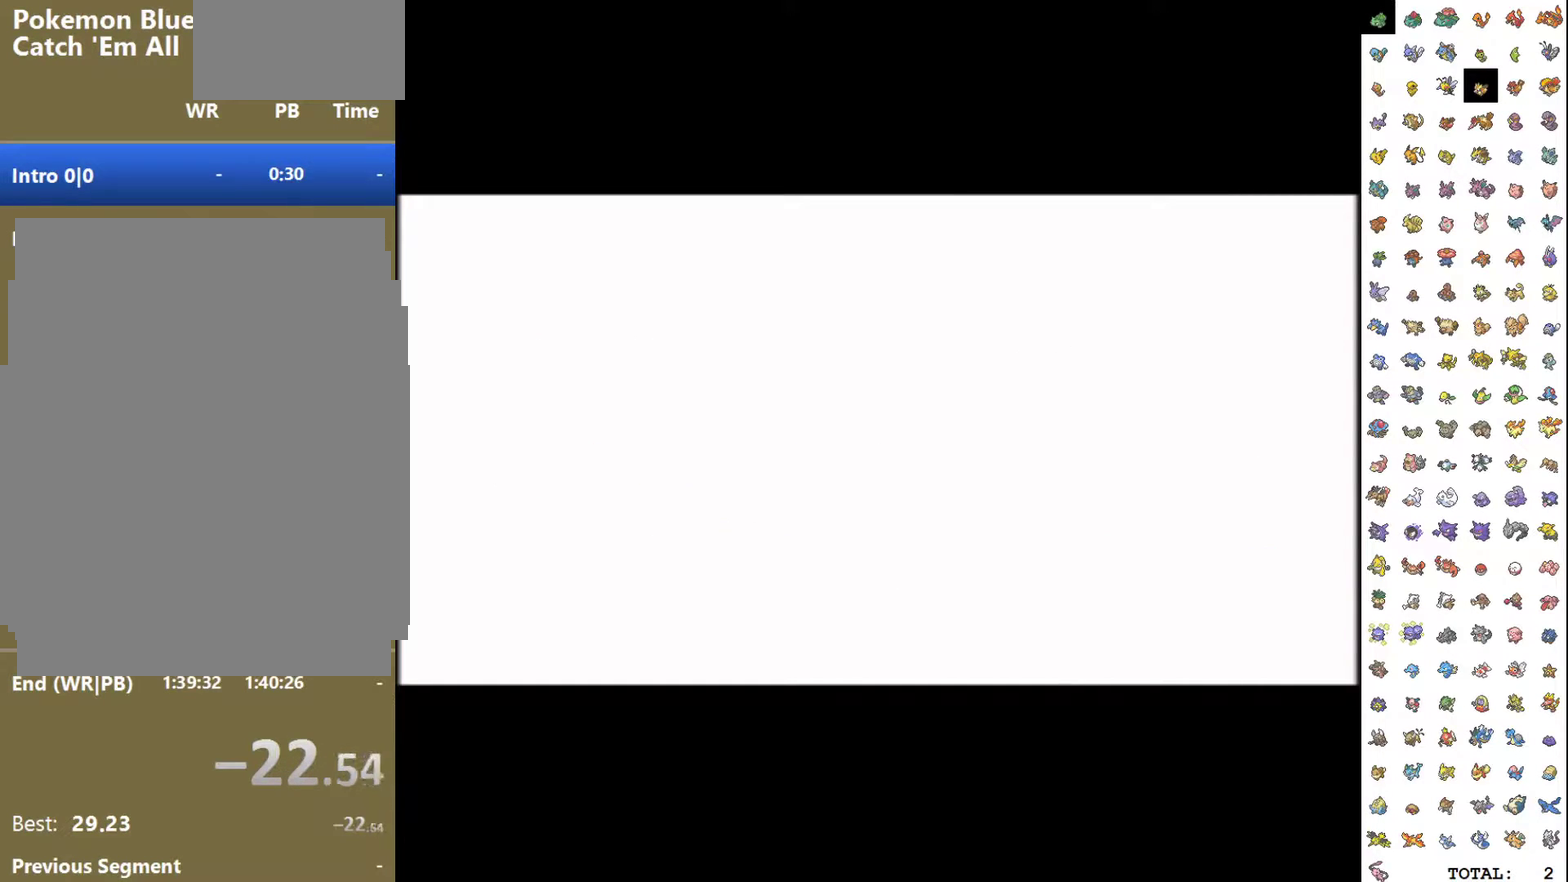
{"buttons": ["START"], "events": []}
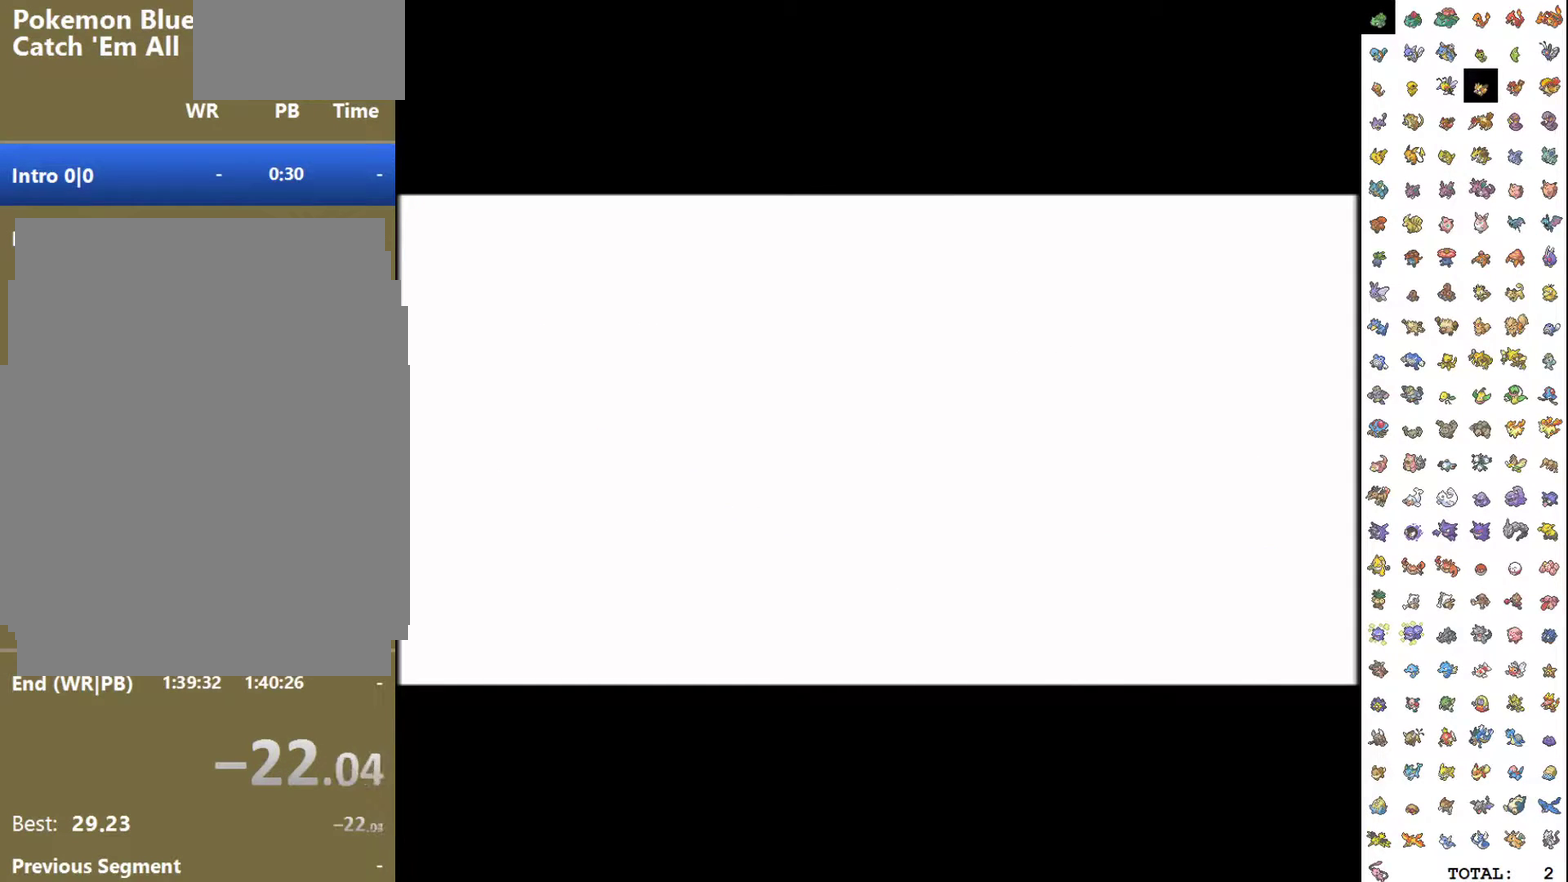
{"buttons": ["START"], "events": []}
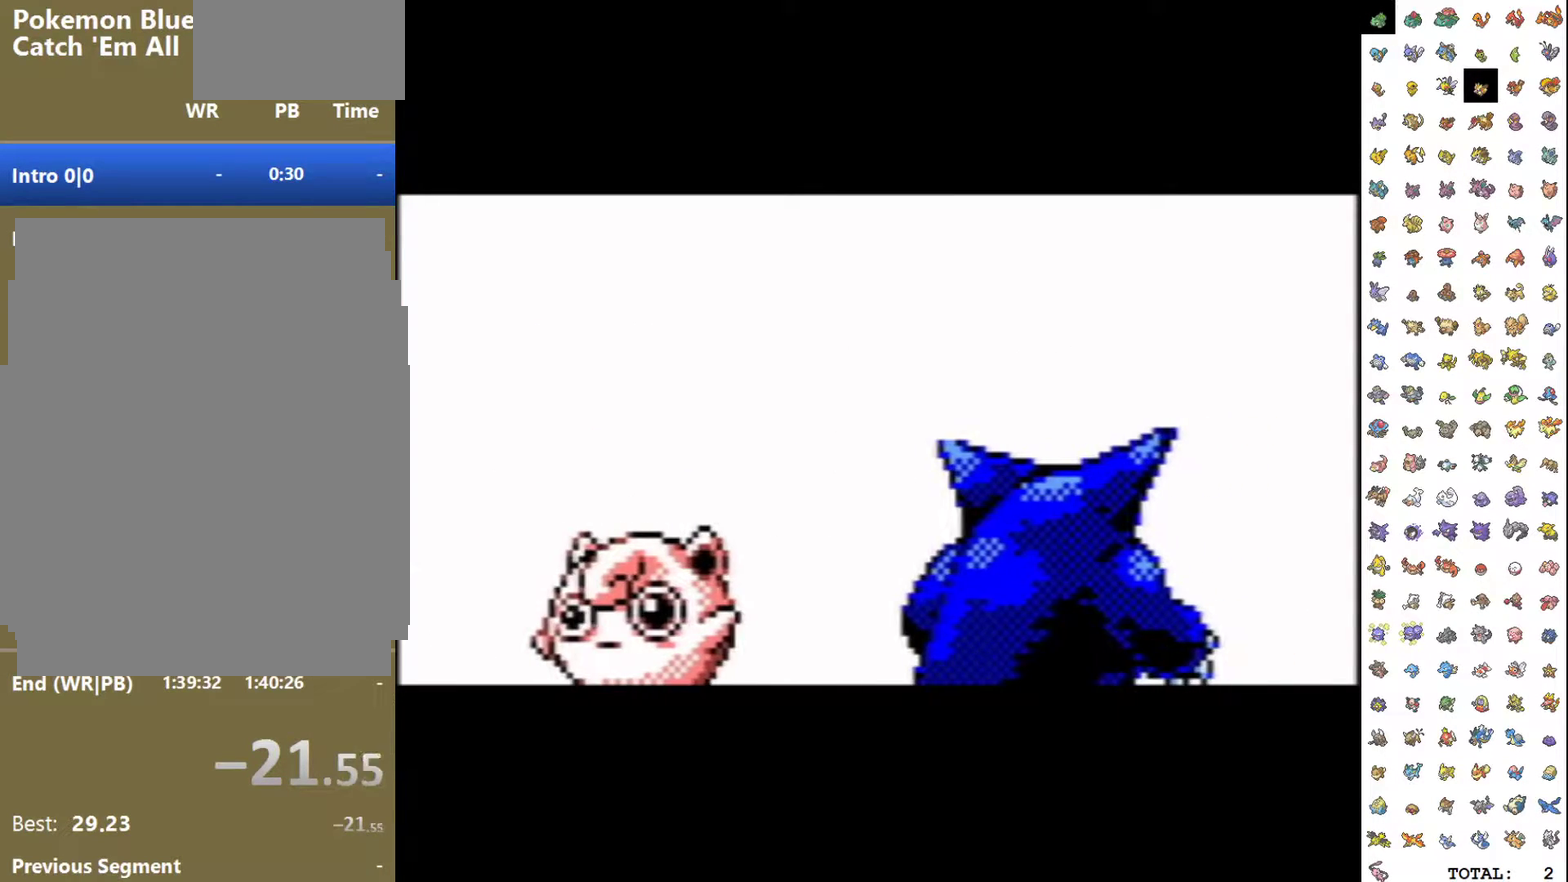
{"buttons": [], "events": [[467, "START", "up"]]}
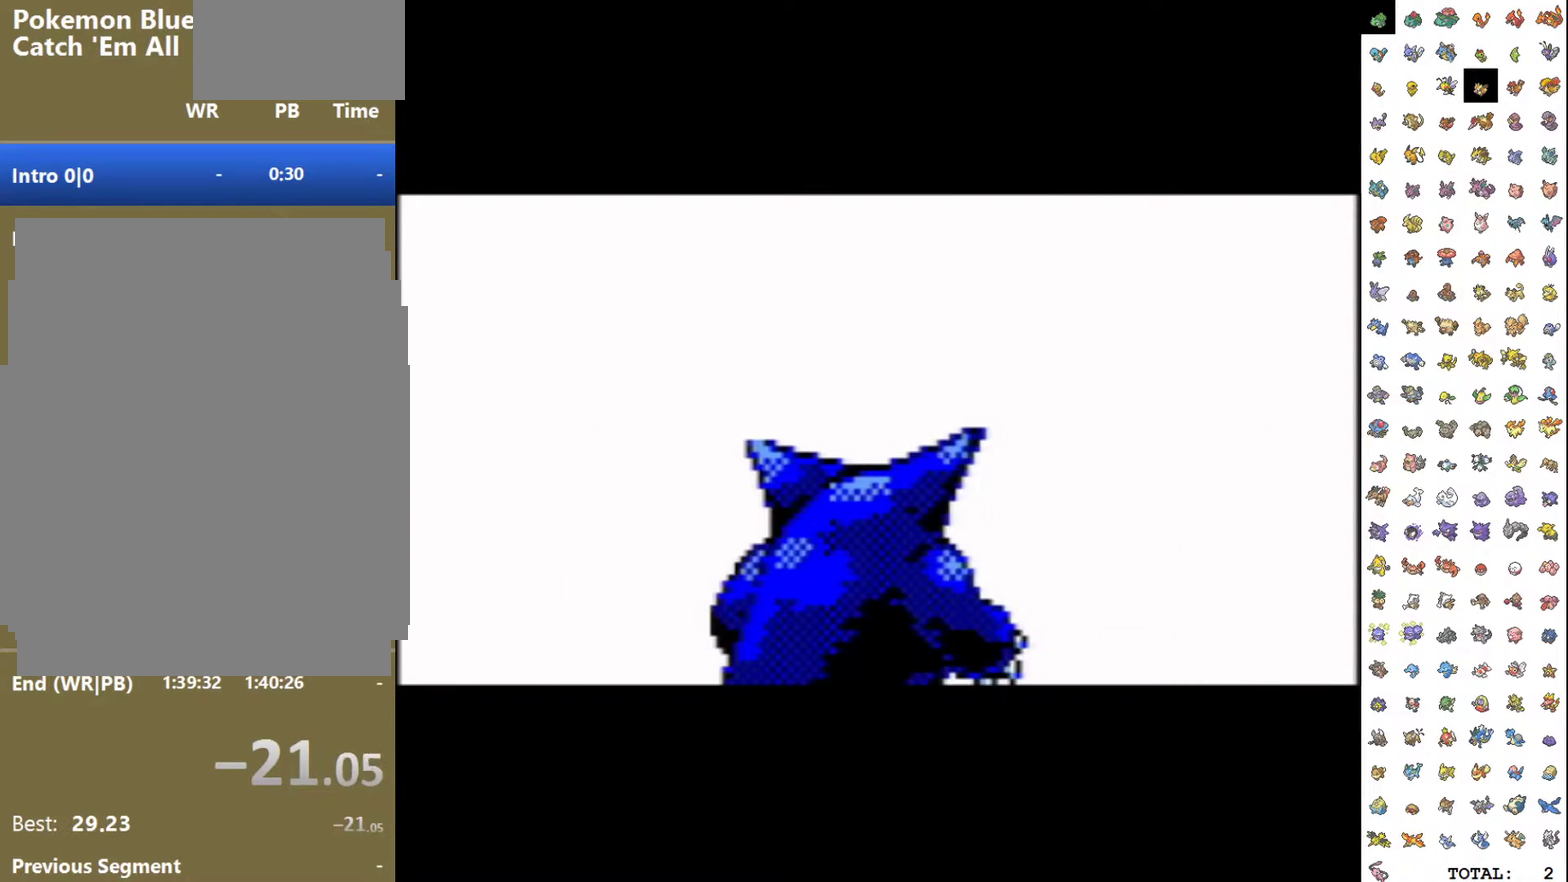
{"buttons": [], "events": []}
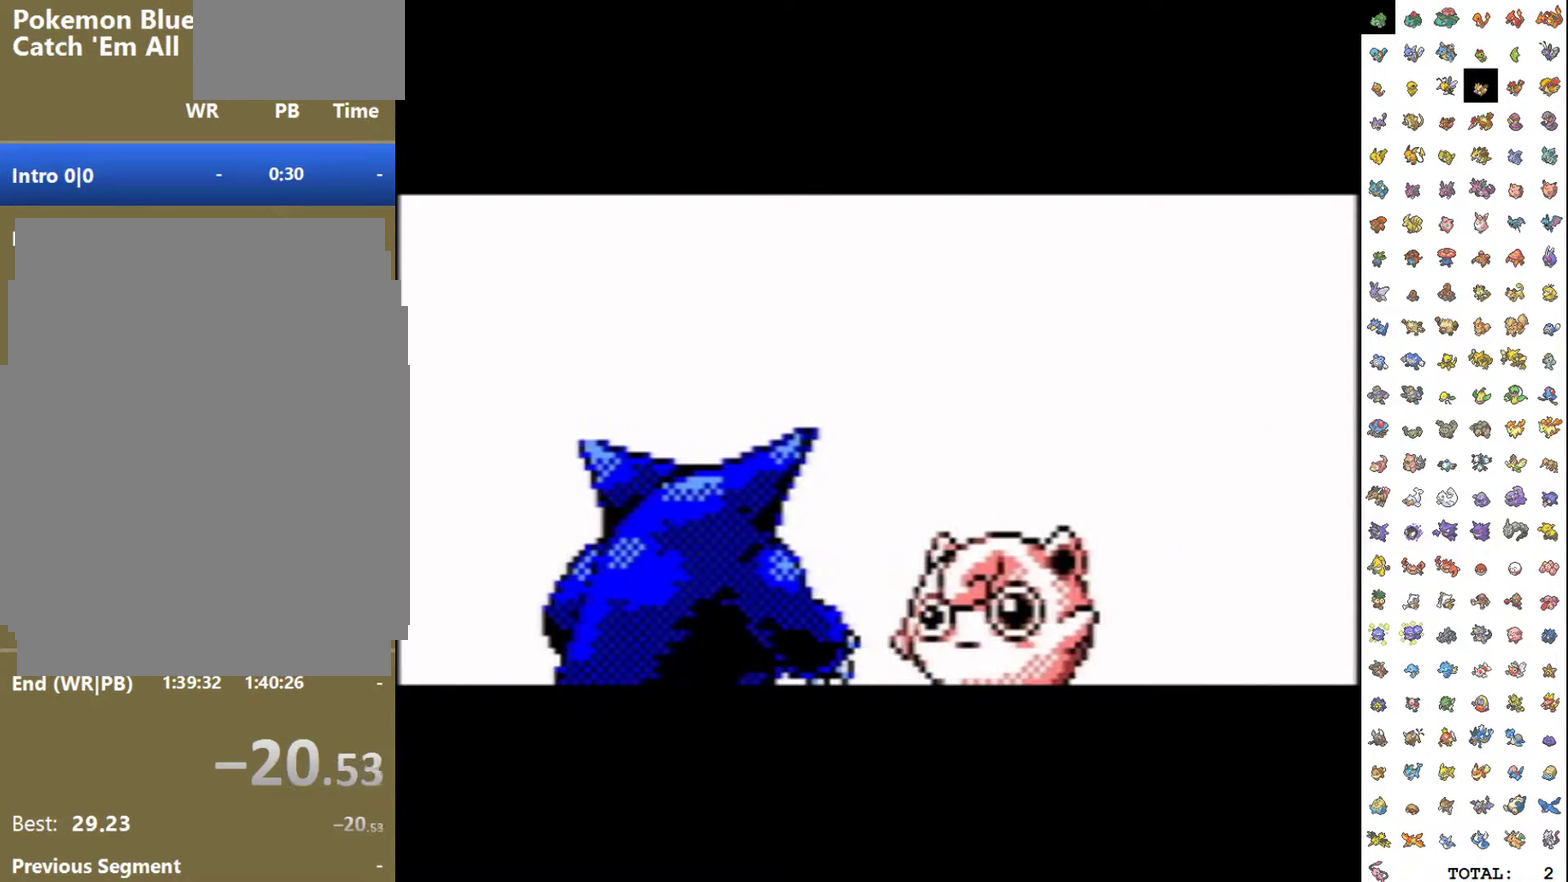
{"buttons": ["A"], "events": [[483, "A", "down"]]}
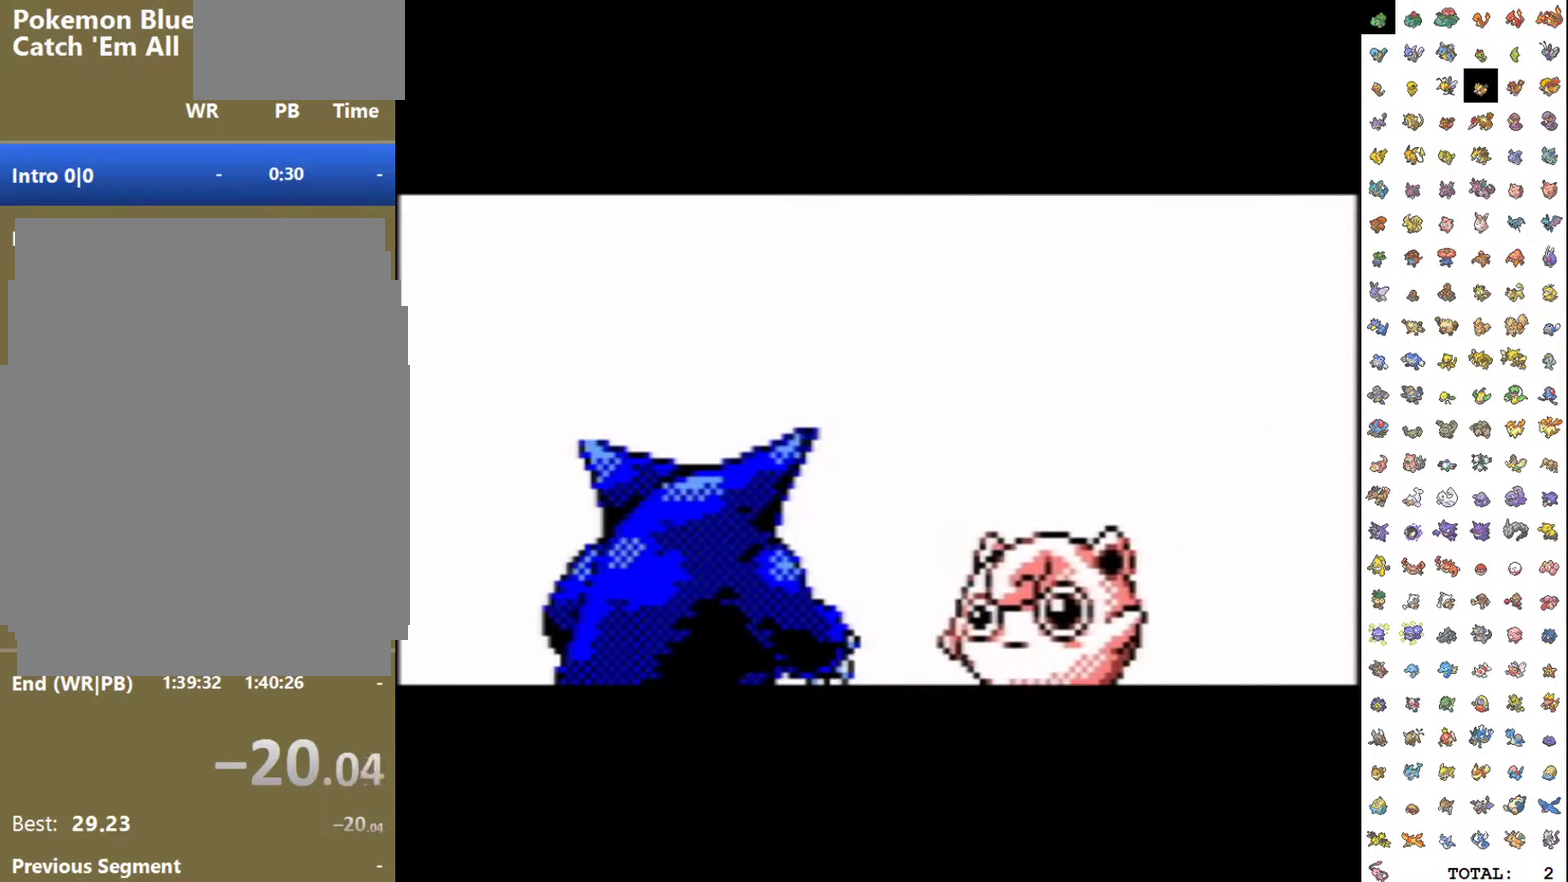
{"buttons": ["A"], "events": []}
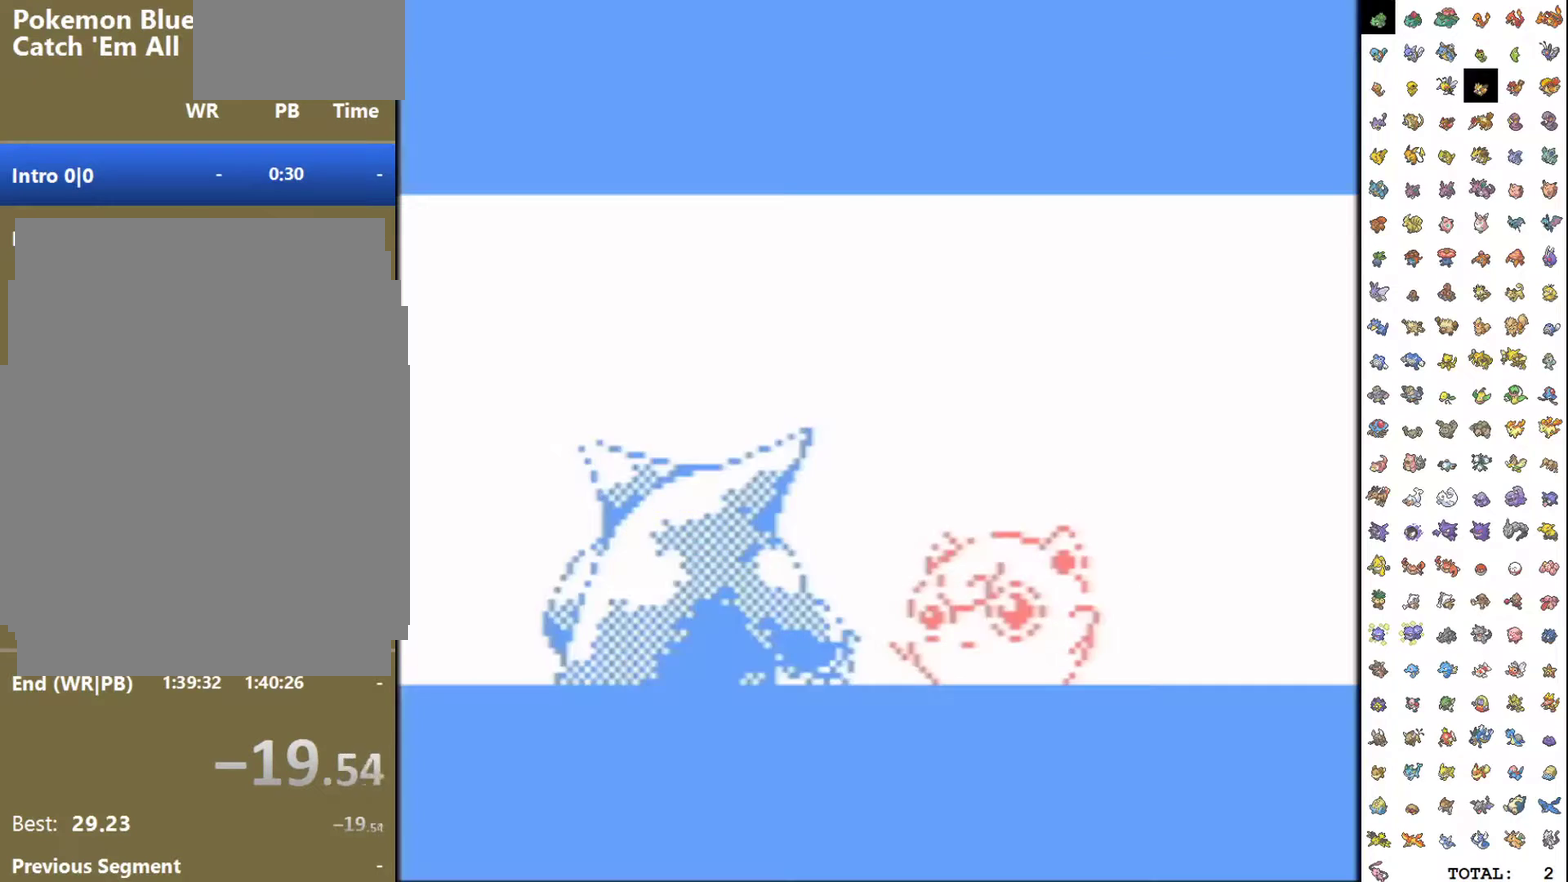
{"buttons": ["A"], "events": []}
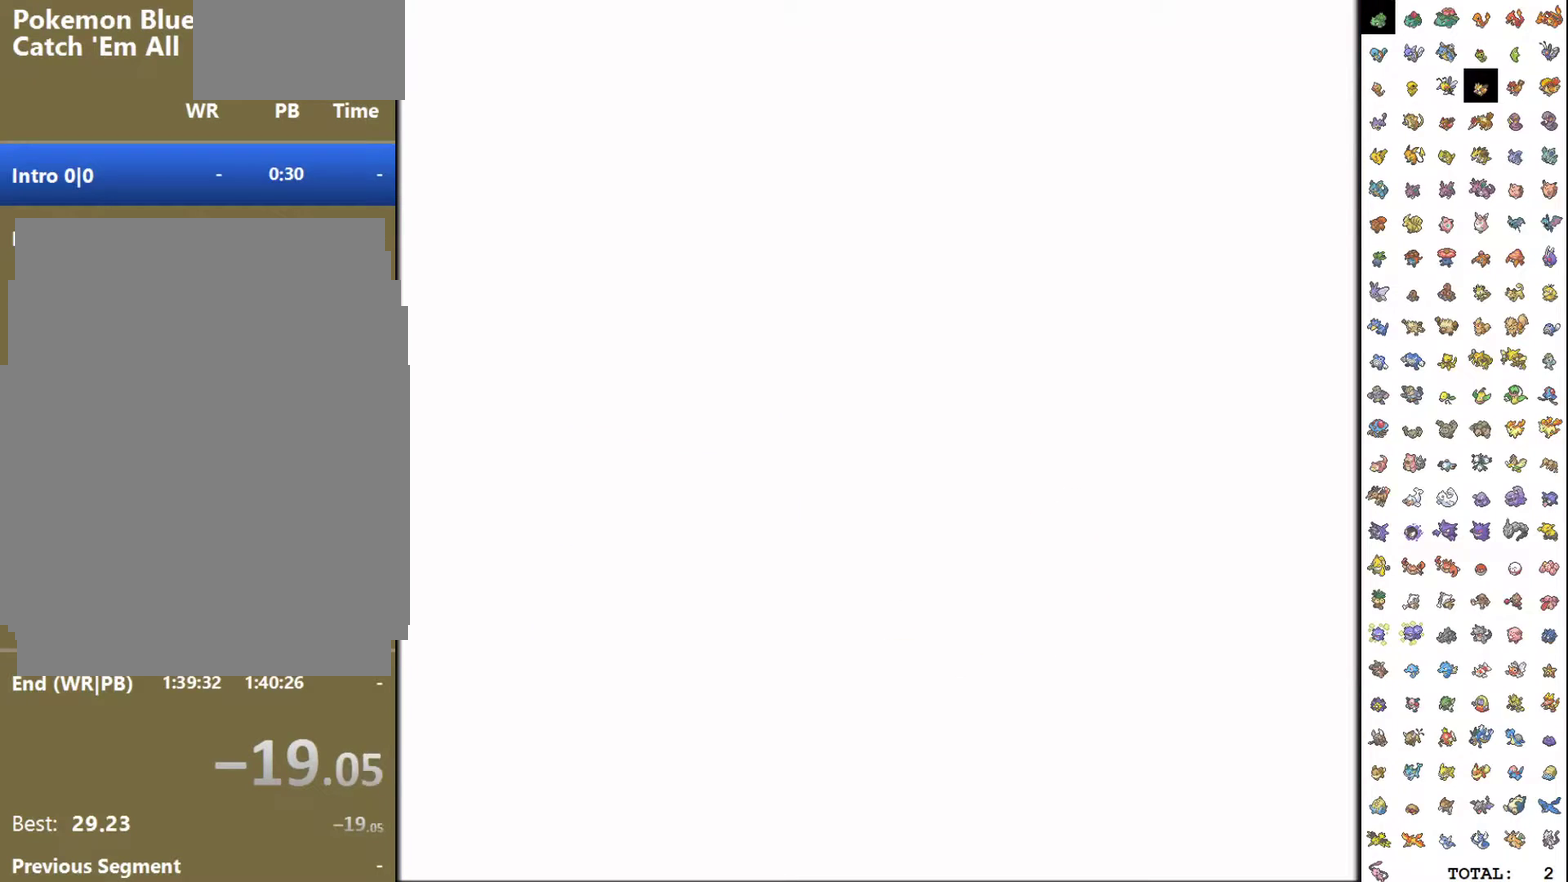
{"buttons": [], "events": [[283, "A", "up"]]}
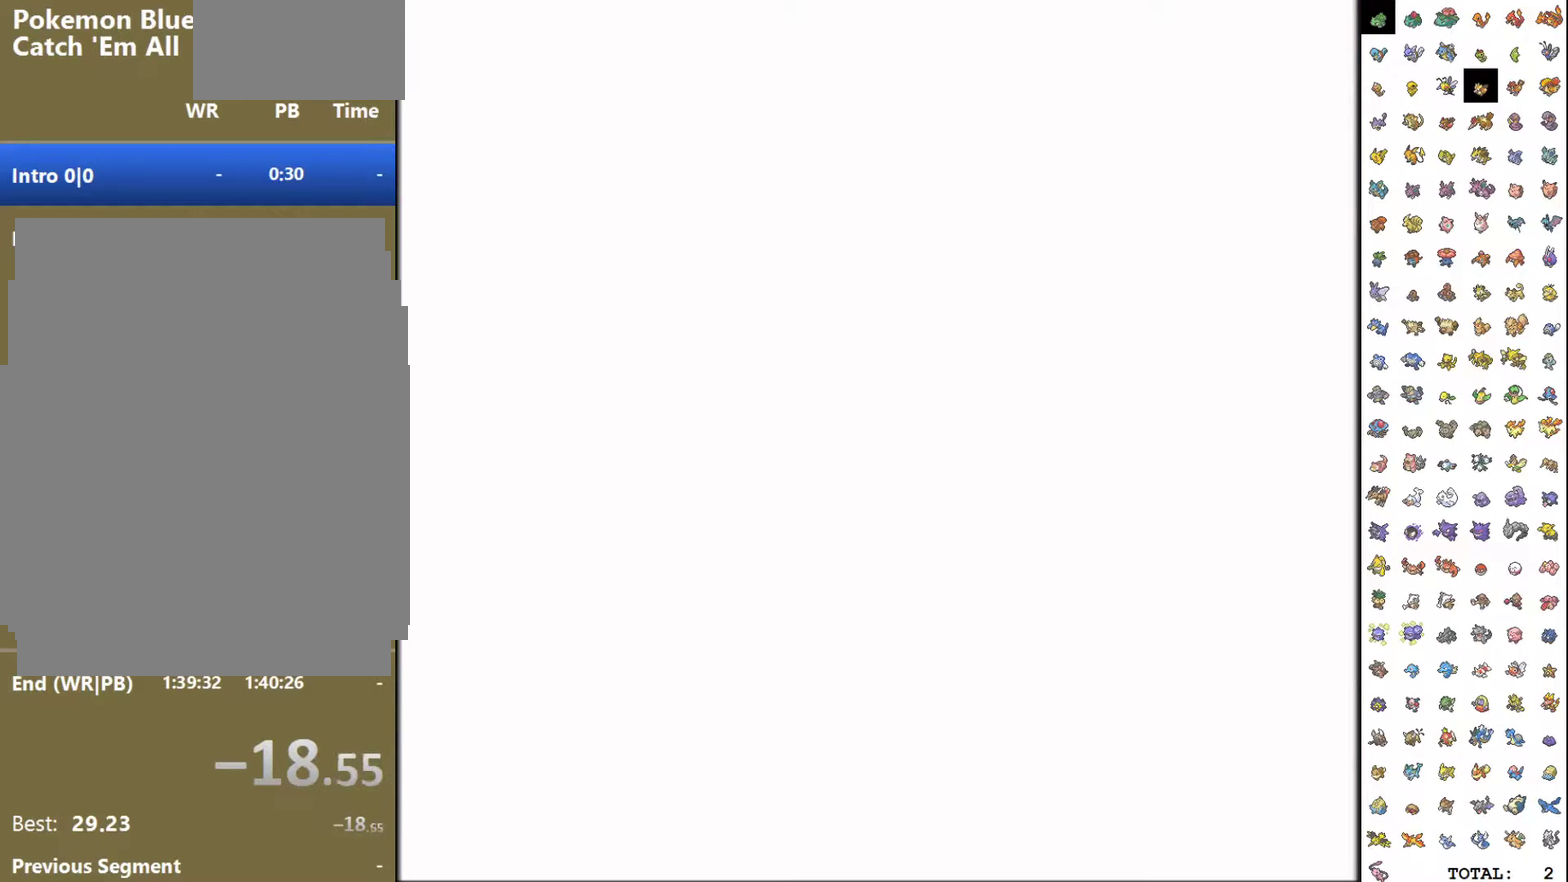
{"buttons": [], "events": []}
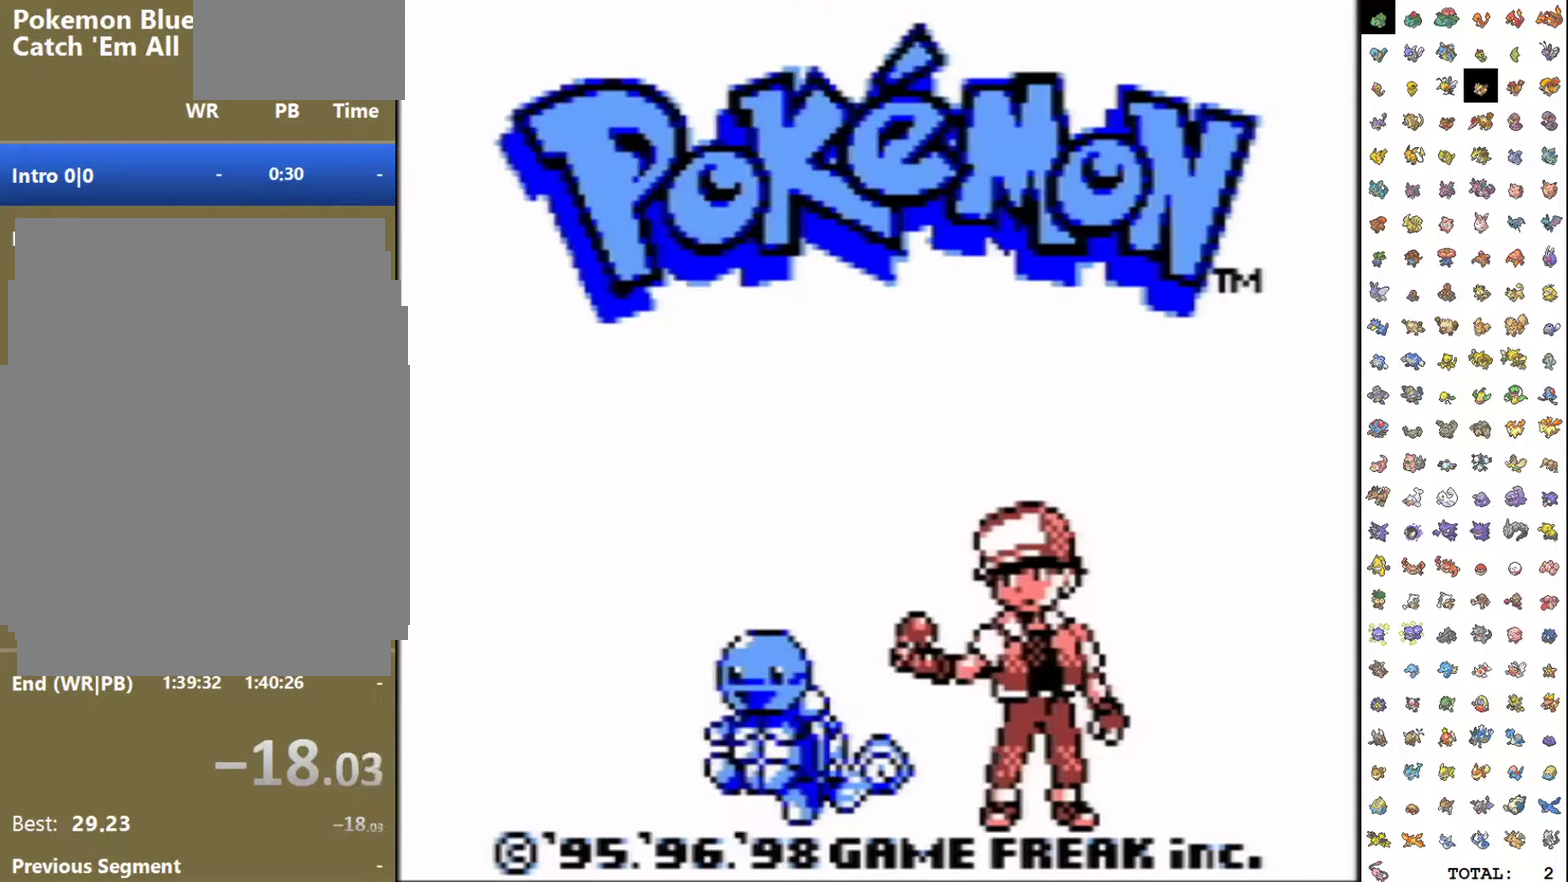
{"buttons": [], "events": []}
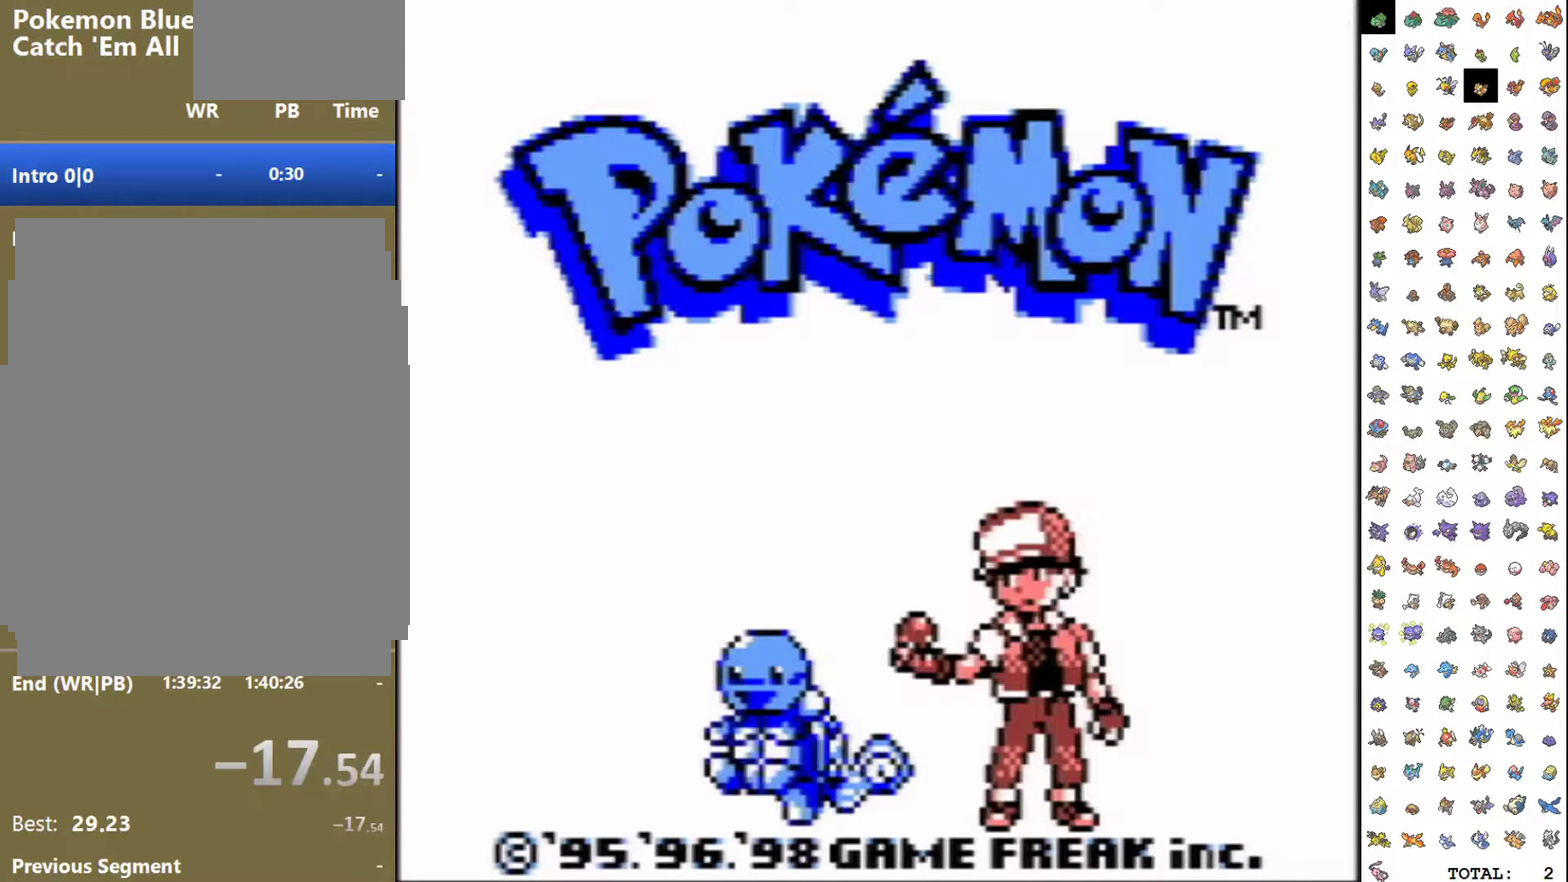
{"buttons": [], "events": []}
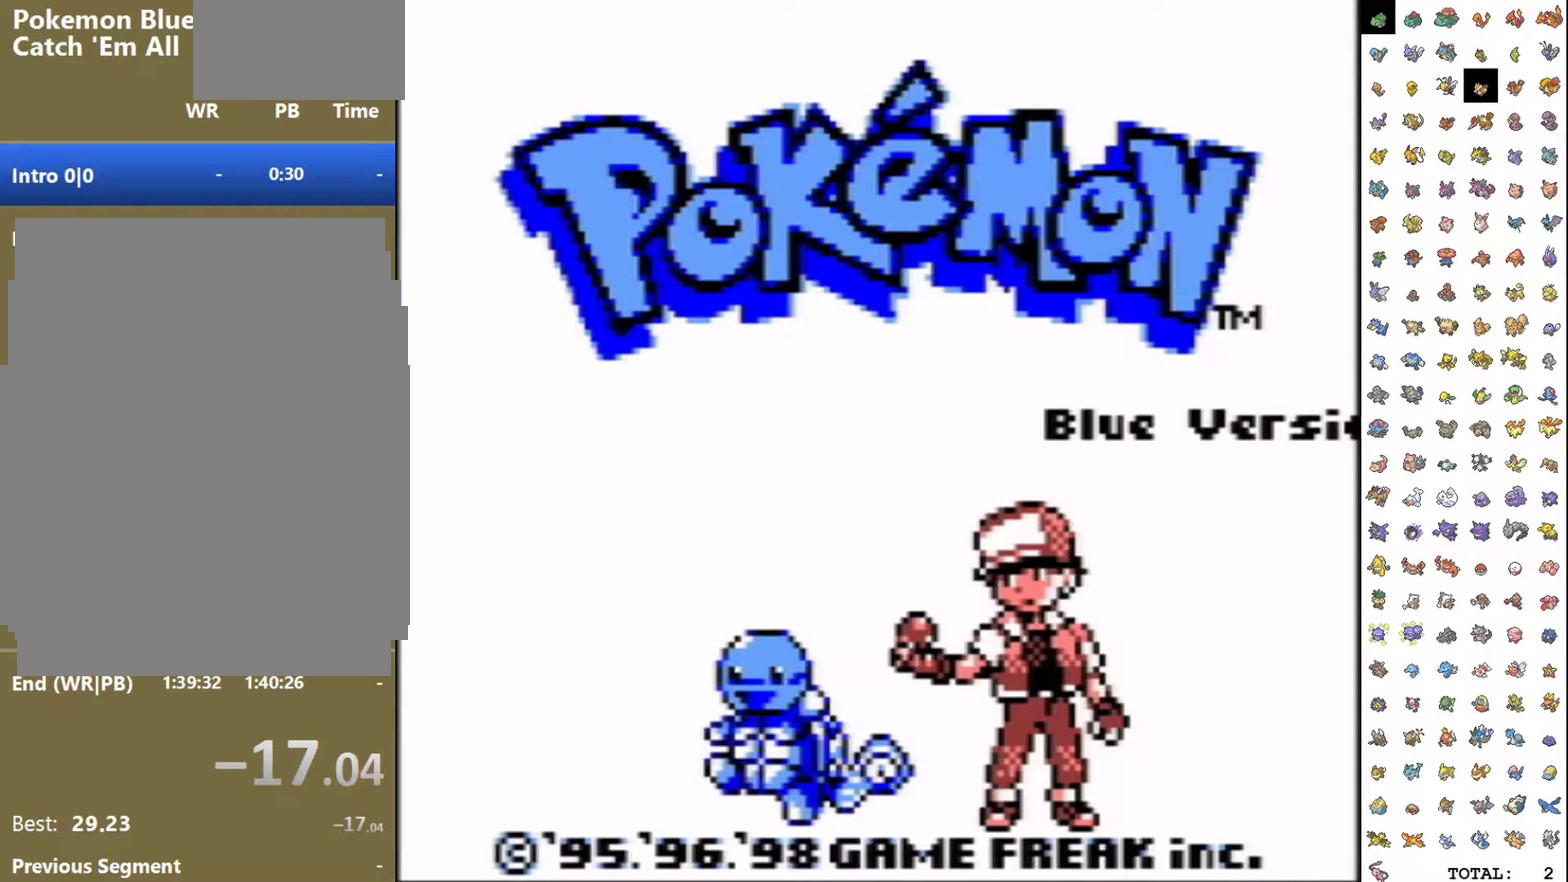
{"buttons": [], "events": []}
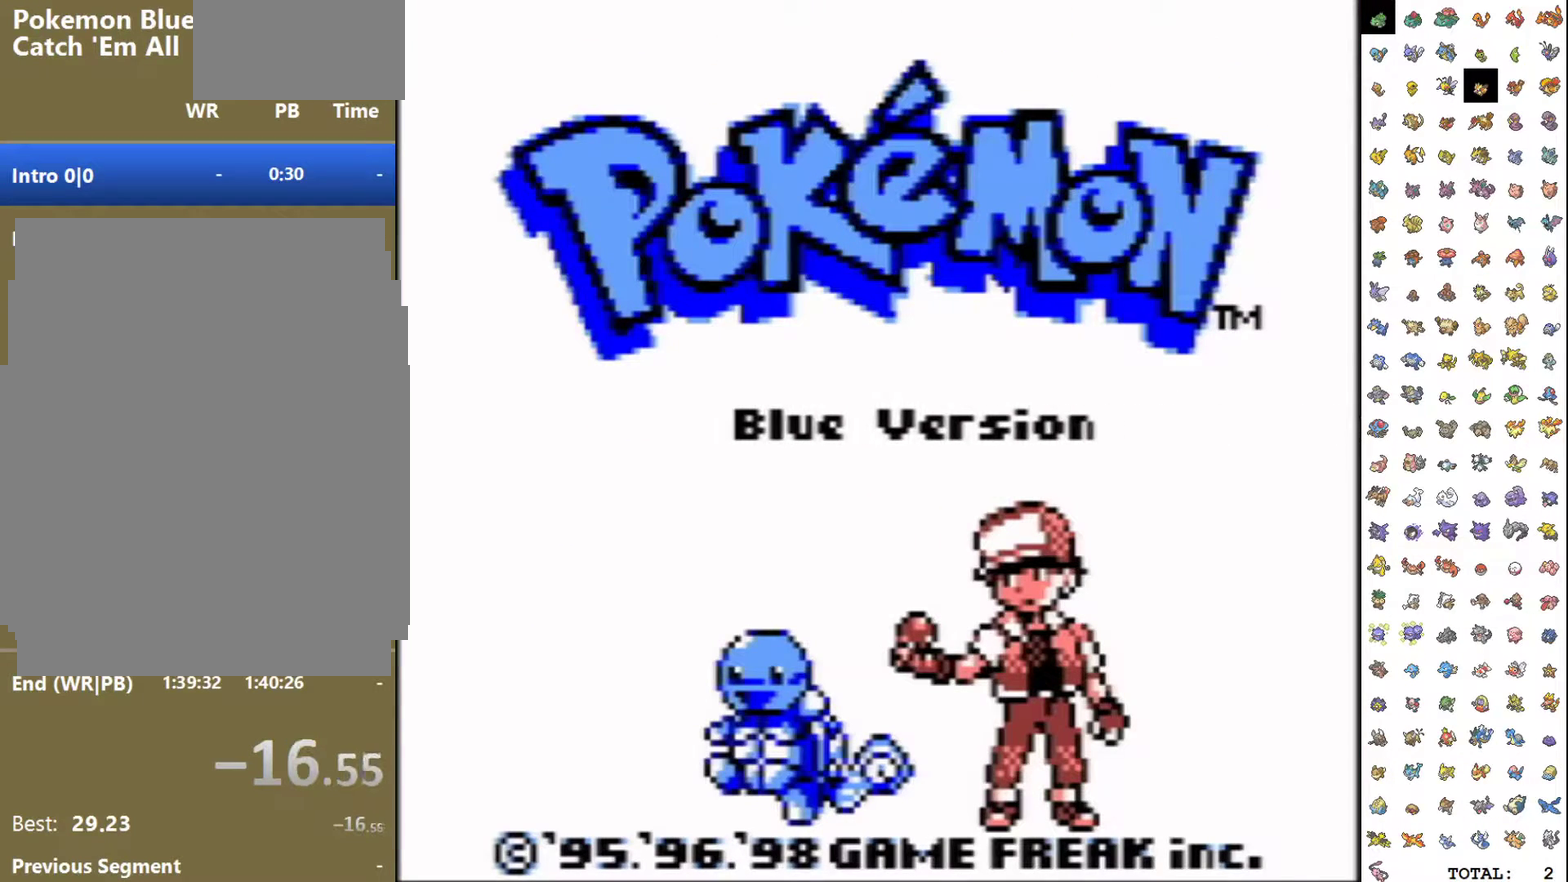
{"buttons": [], "events": []}
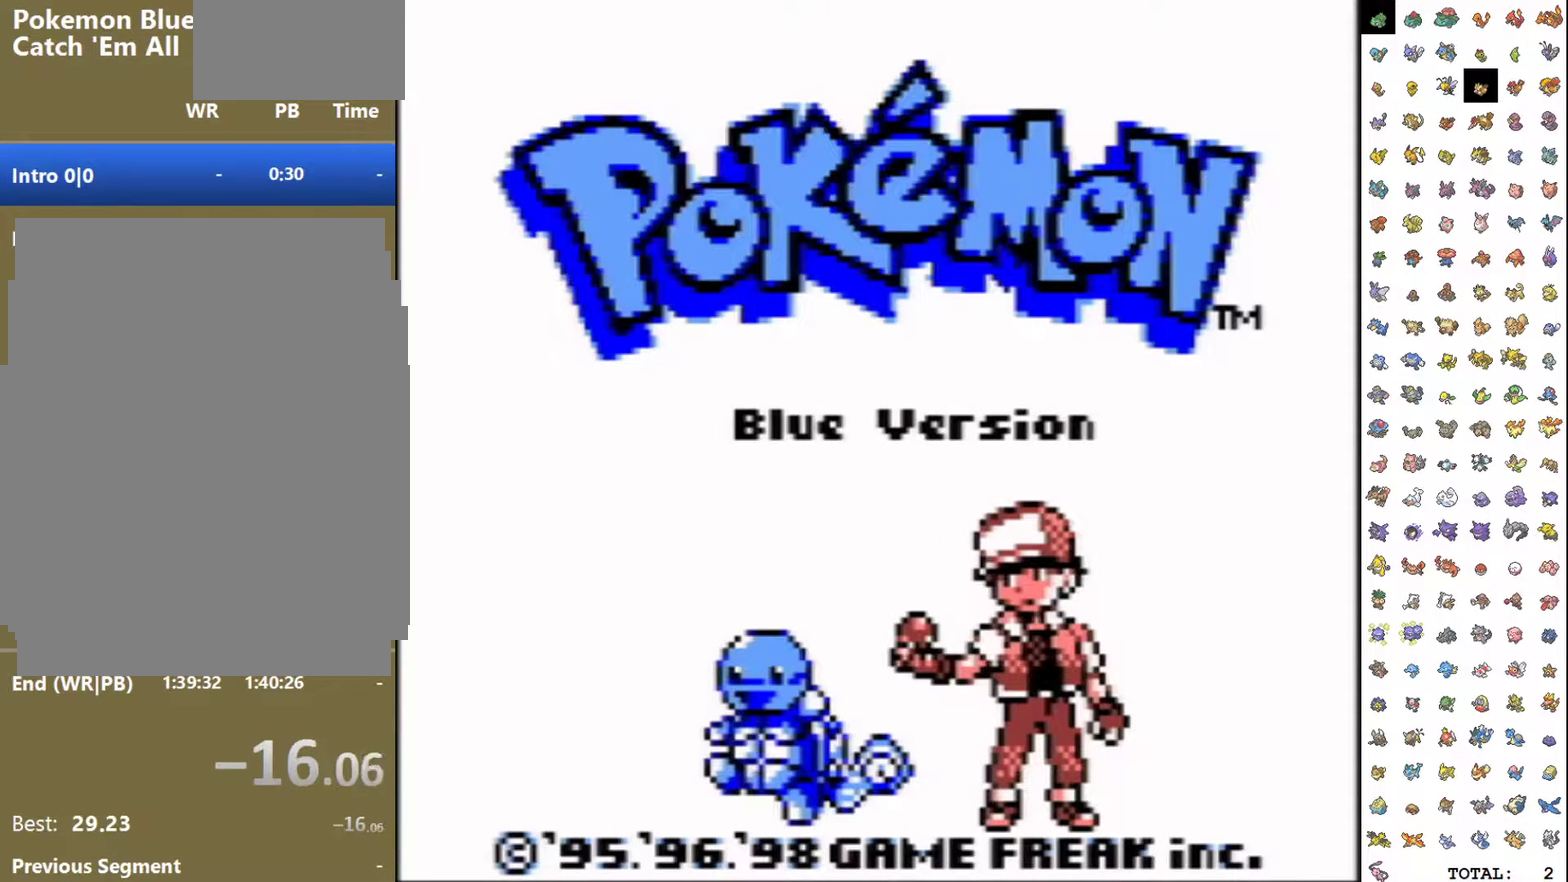
{"buttons": [], "events": []}
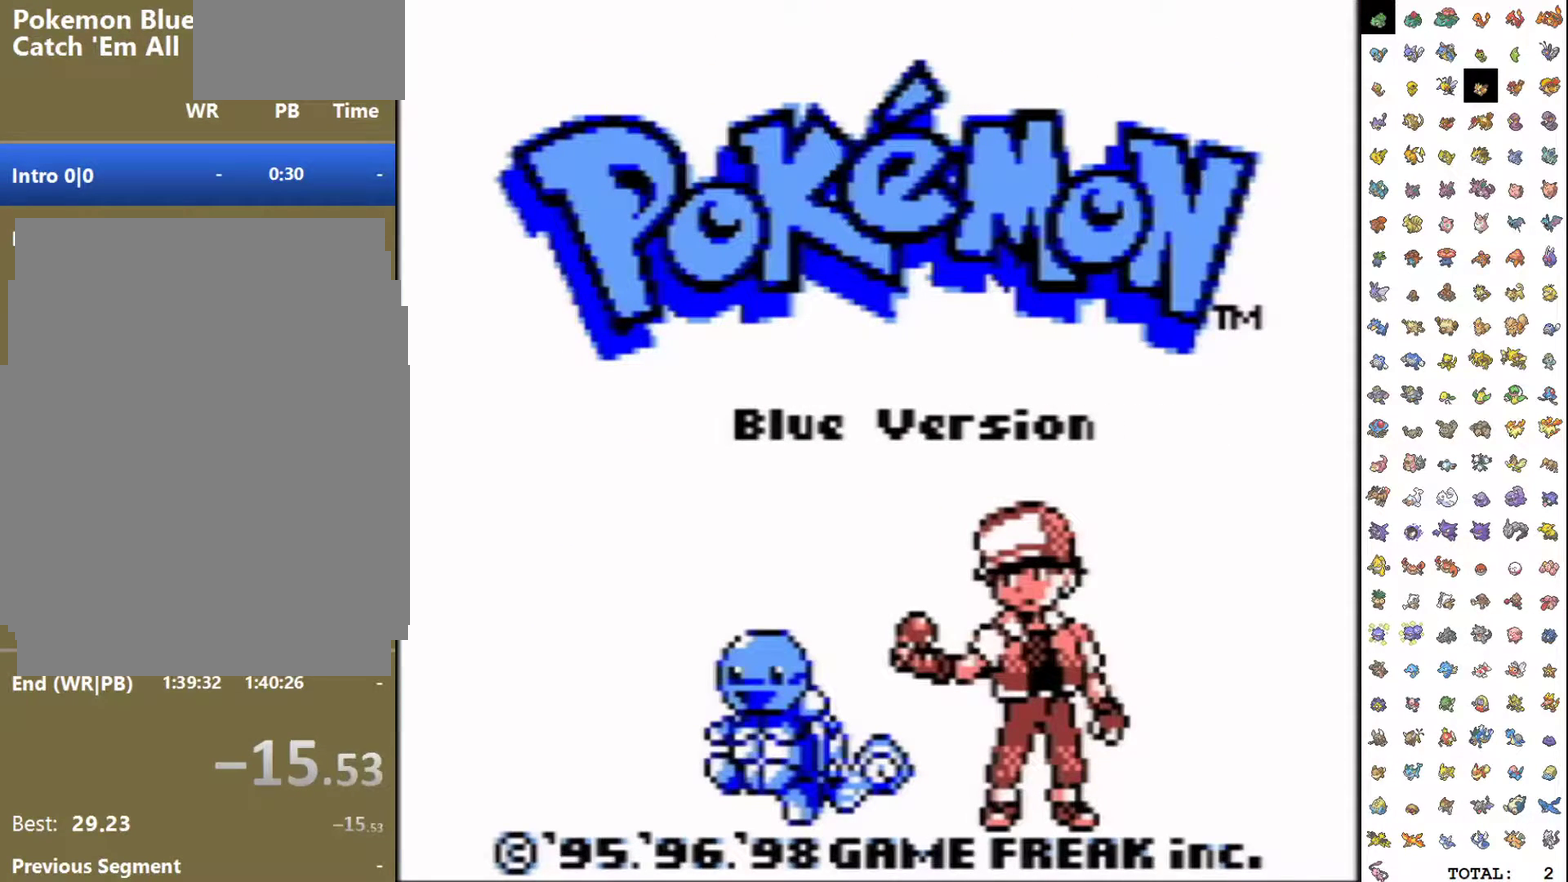
{"buttons": [], "events": []}
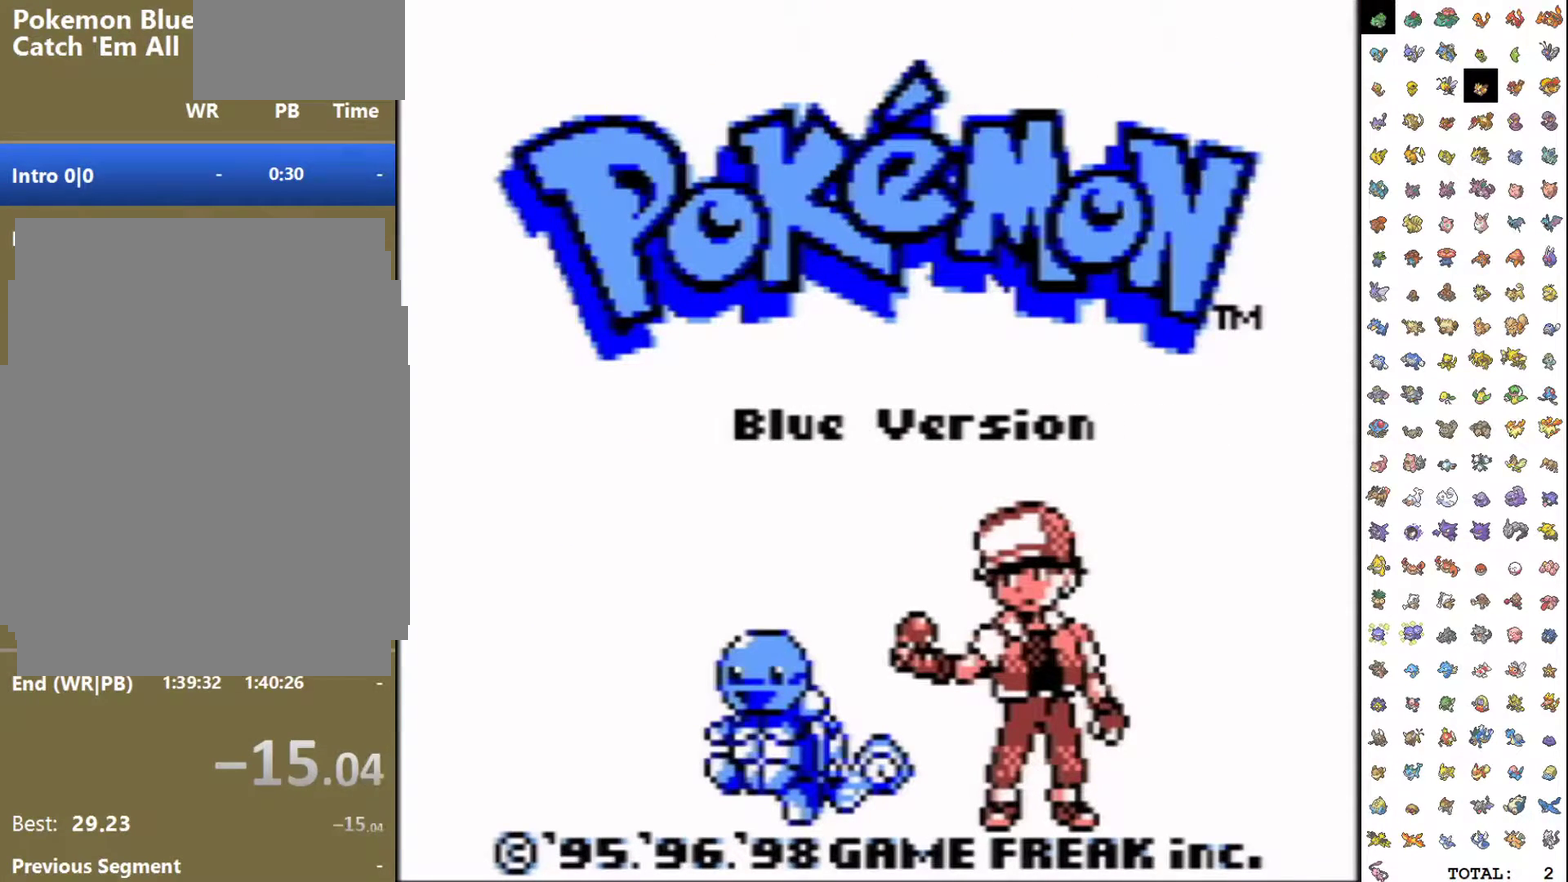
{"buttons": [], "events": []}
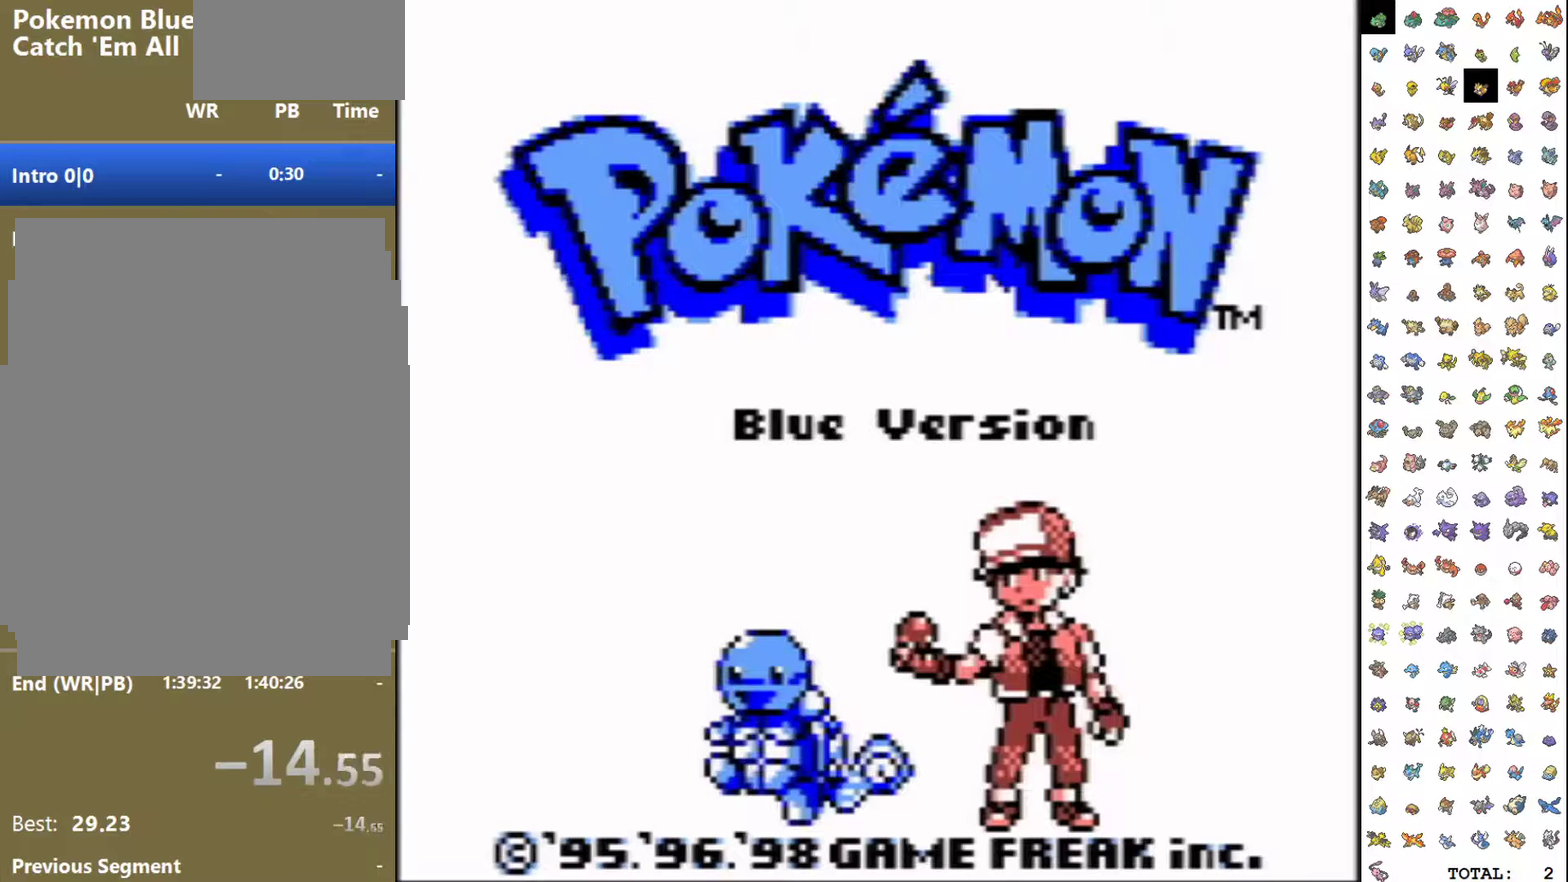
{"buttons": [], "events": []}
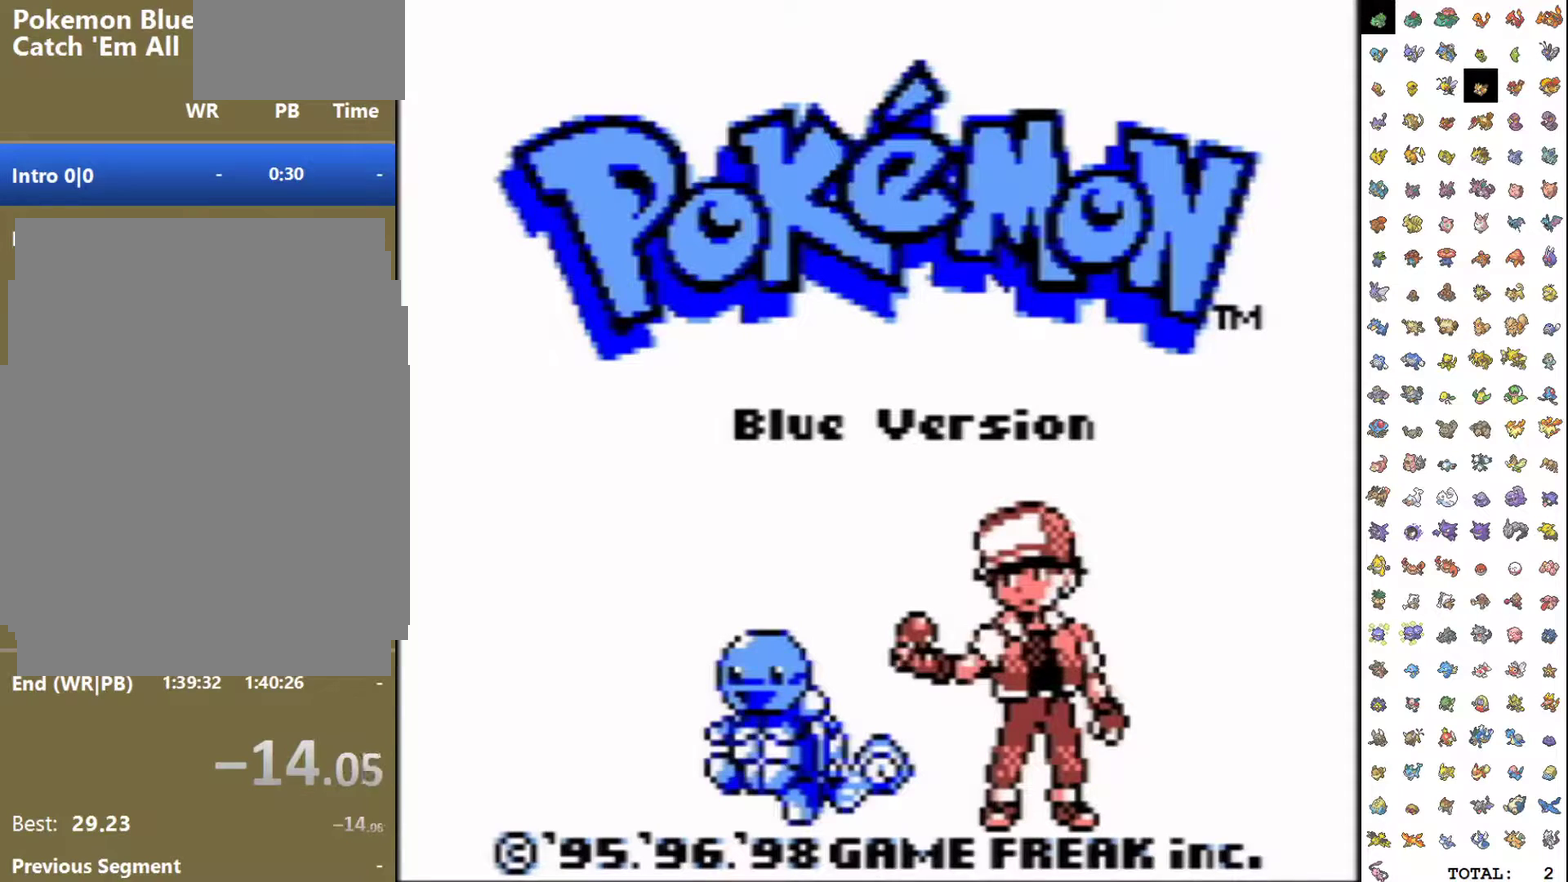
{"buttons": [], "events": []}
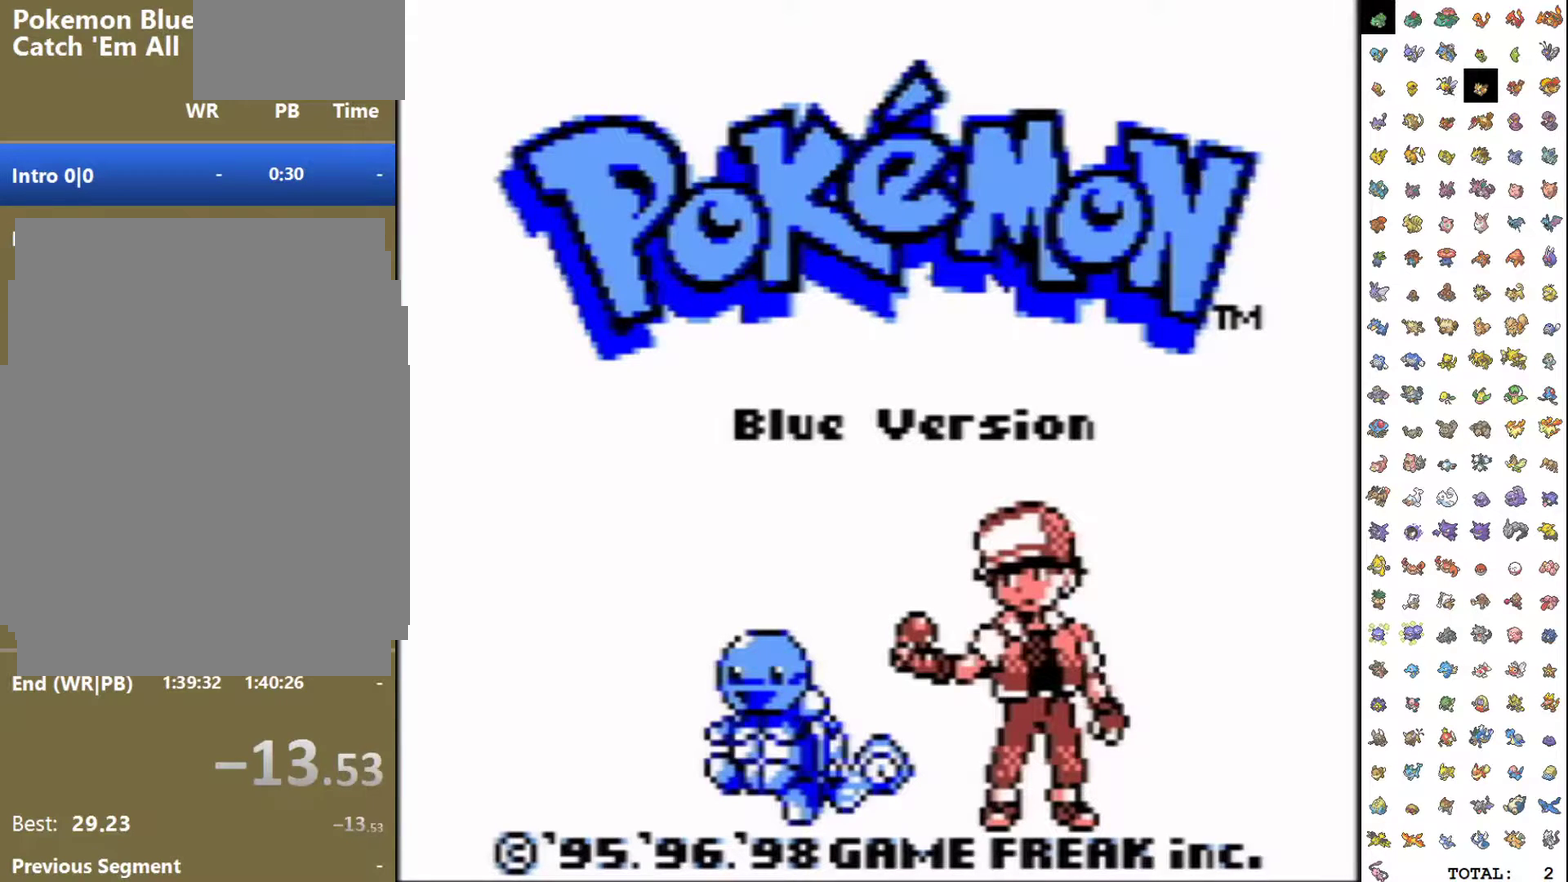
{"buttons": ["START"], "events": [[367, "START", "down"]]}